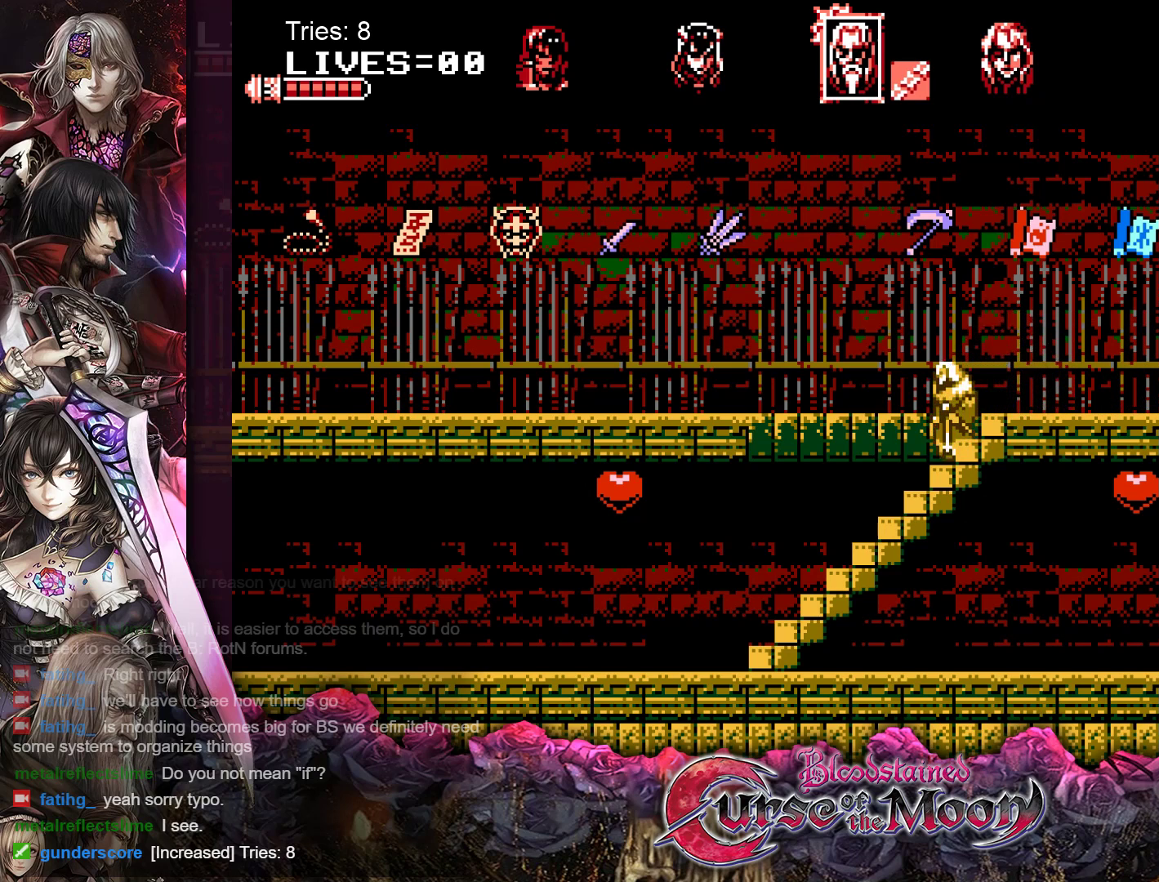
Gameplay with a controller (Nintendo layout); each line is a JSON object with the inputs held at the frame after it. "events" lists button and stick changes between this image and that frame as [ms after this image, input, new state], when the widget could be followed in between. Not read: L1 L3 R3.
{"buttons": ["DPAD_DOWN"], "events": []}
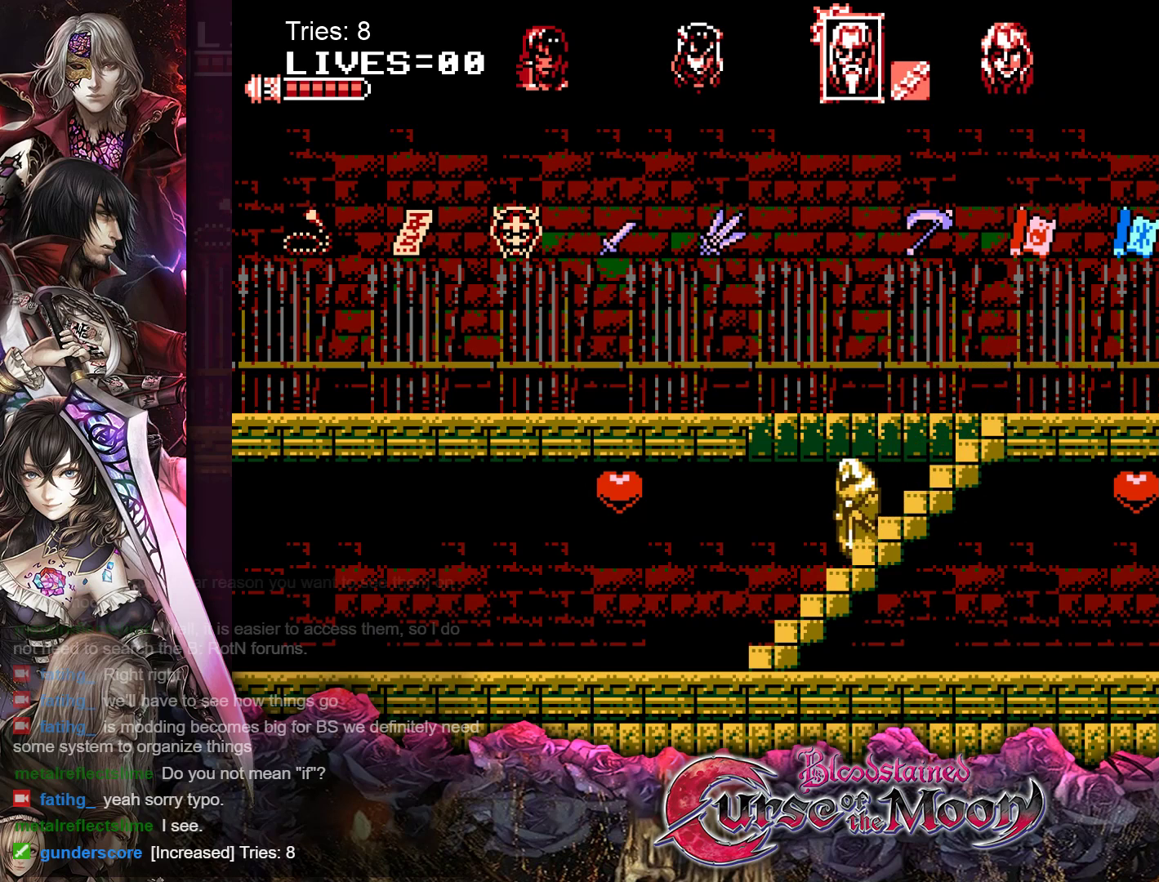
{"buttons": ["DPAD_DOWN"], "events": []}
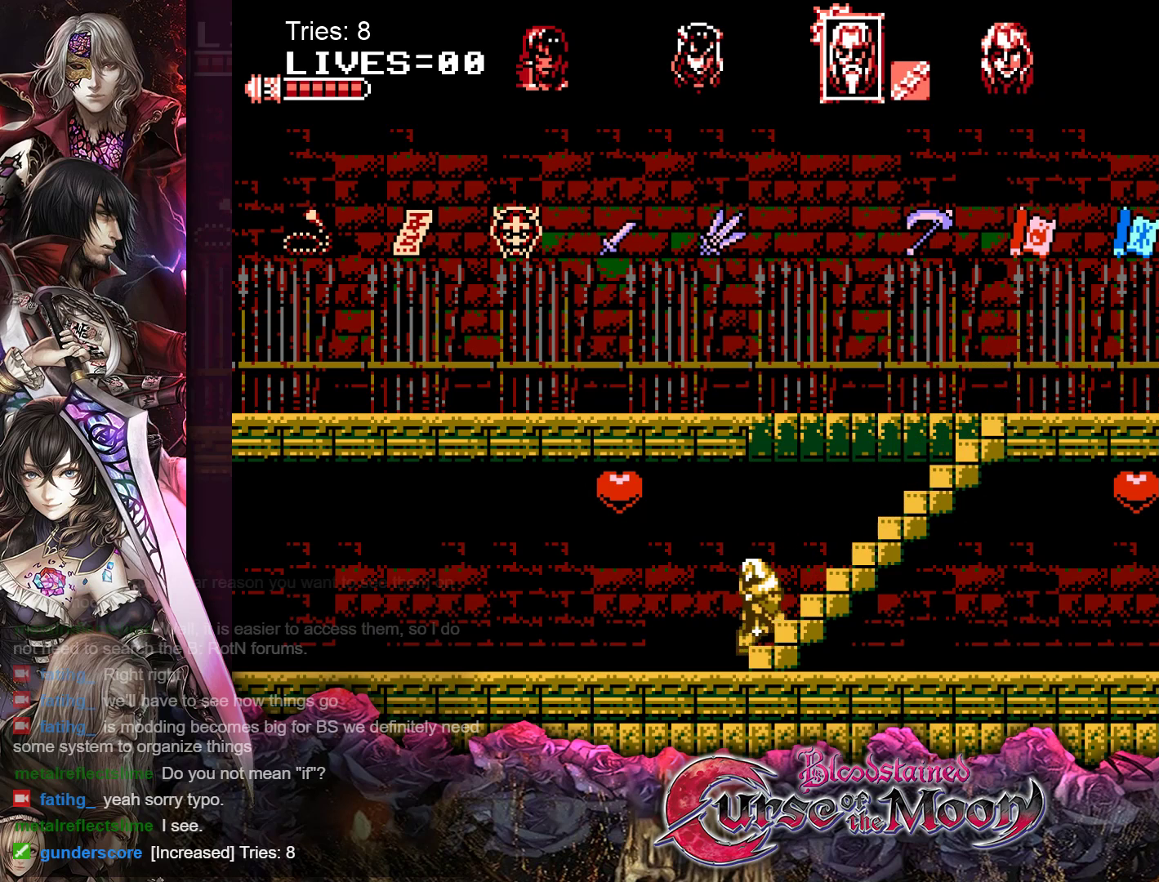
{"buttons": ["DPAD_RIGHT"], "events": [[67, "DPAD_DOWN", "up"], [200, "DPAD_RIGHT", "down"]]}
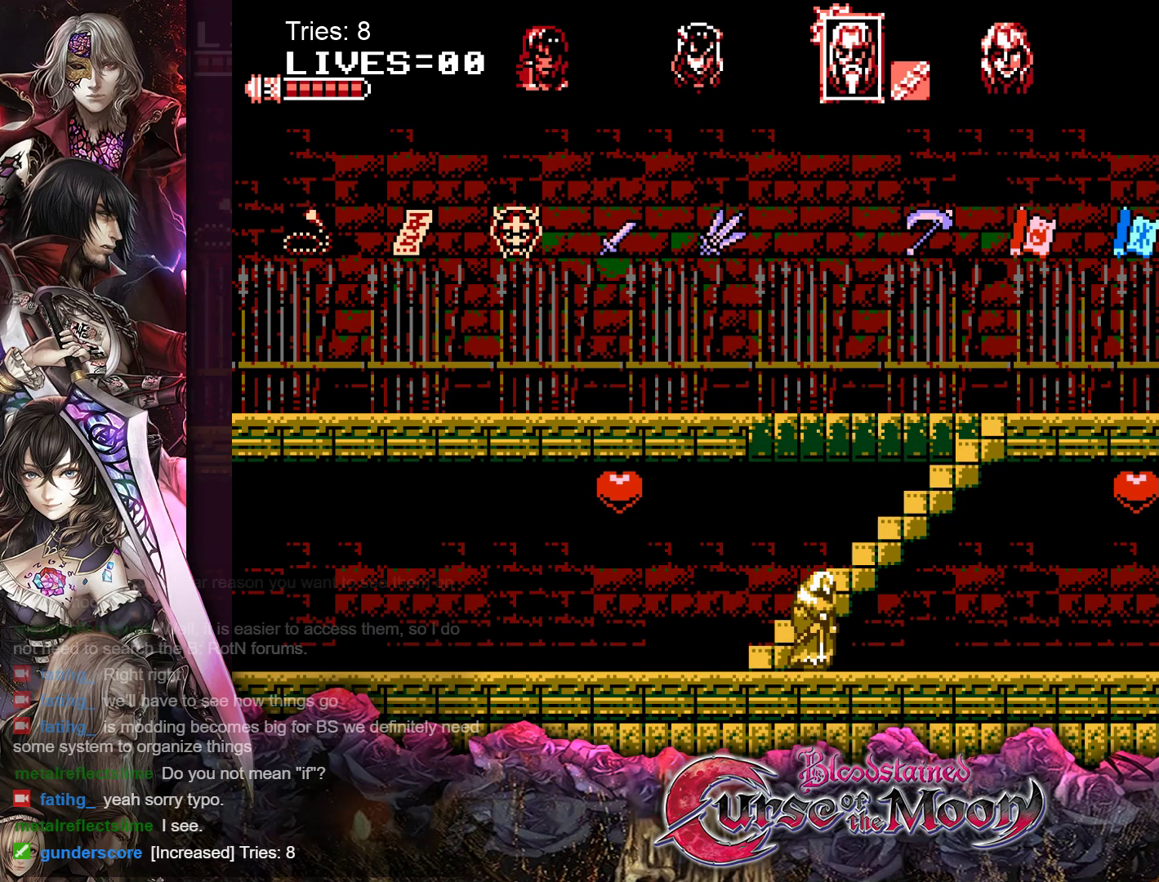
{"buttons": ["DPAD_RIGHT"], "events": []}
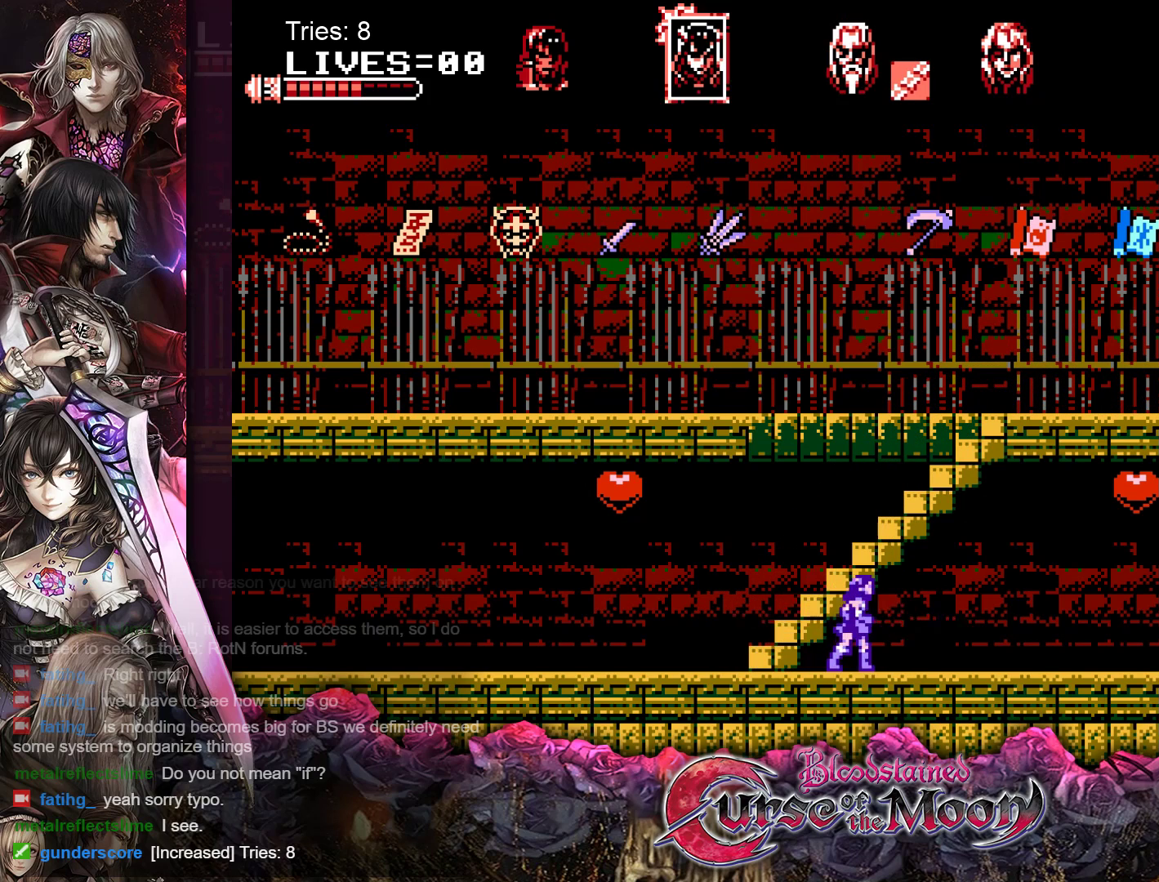
{"buttons": ["DPAD_RIGHT"], "events": []}
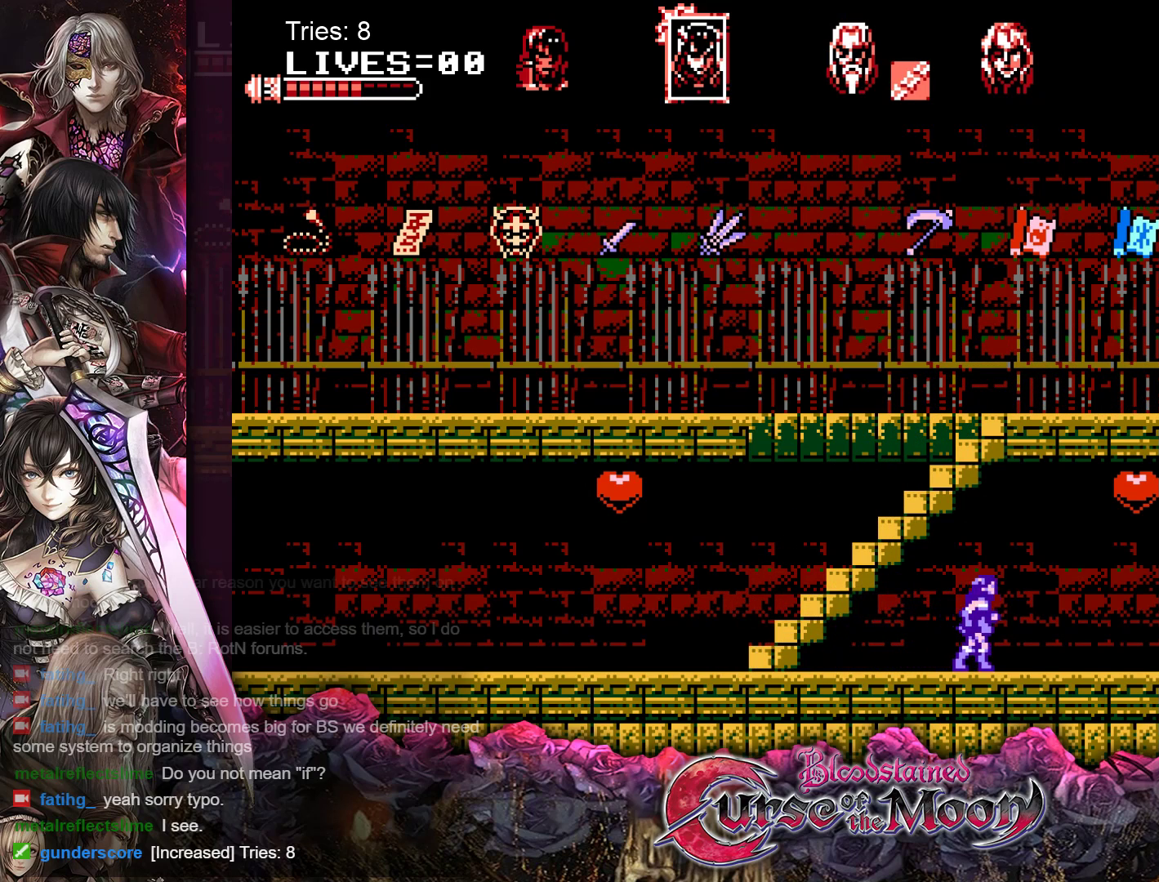
{"buttons": ["DPAD_RIGHT"], "events": []}
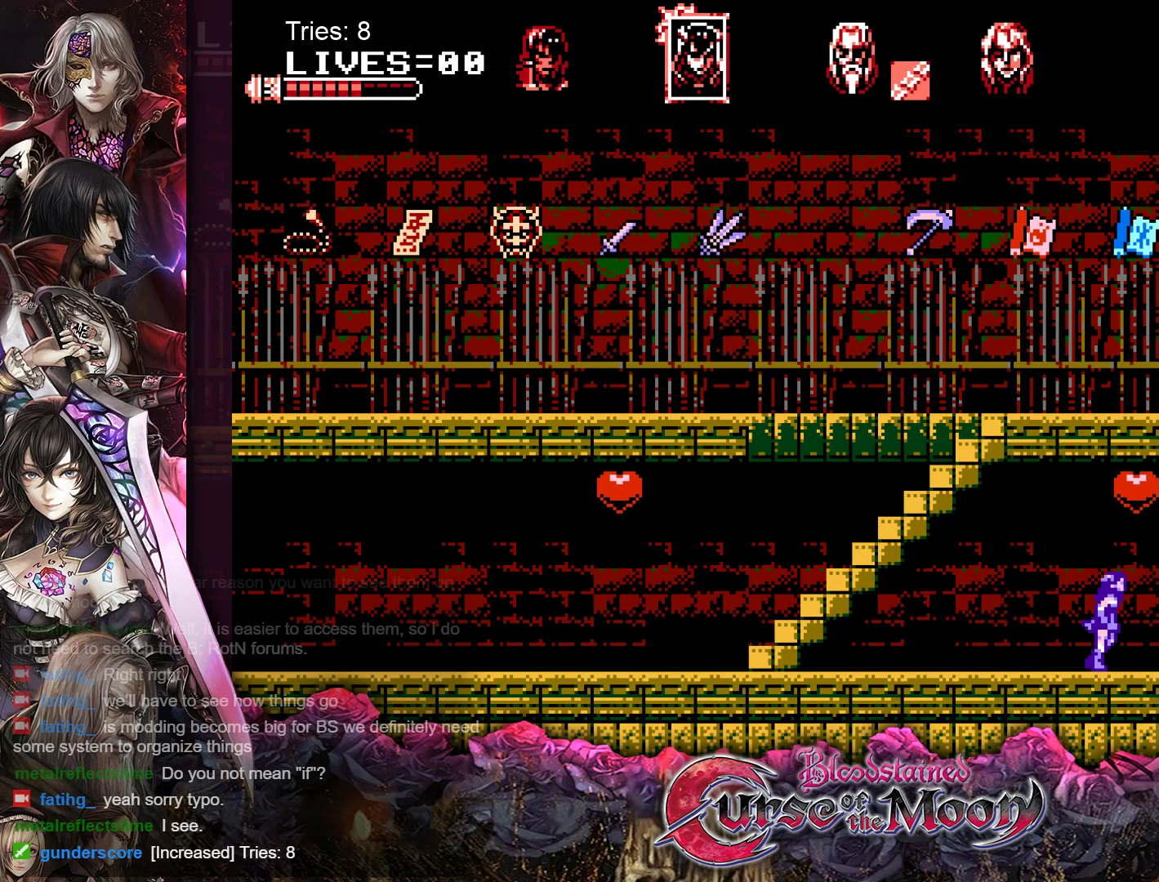
{"buttons": [], "events": [[33, "DPAD_RIGHT", "up"]]}
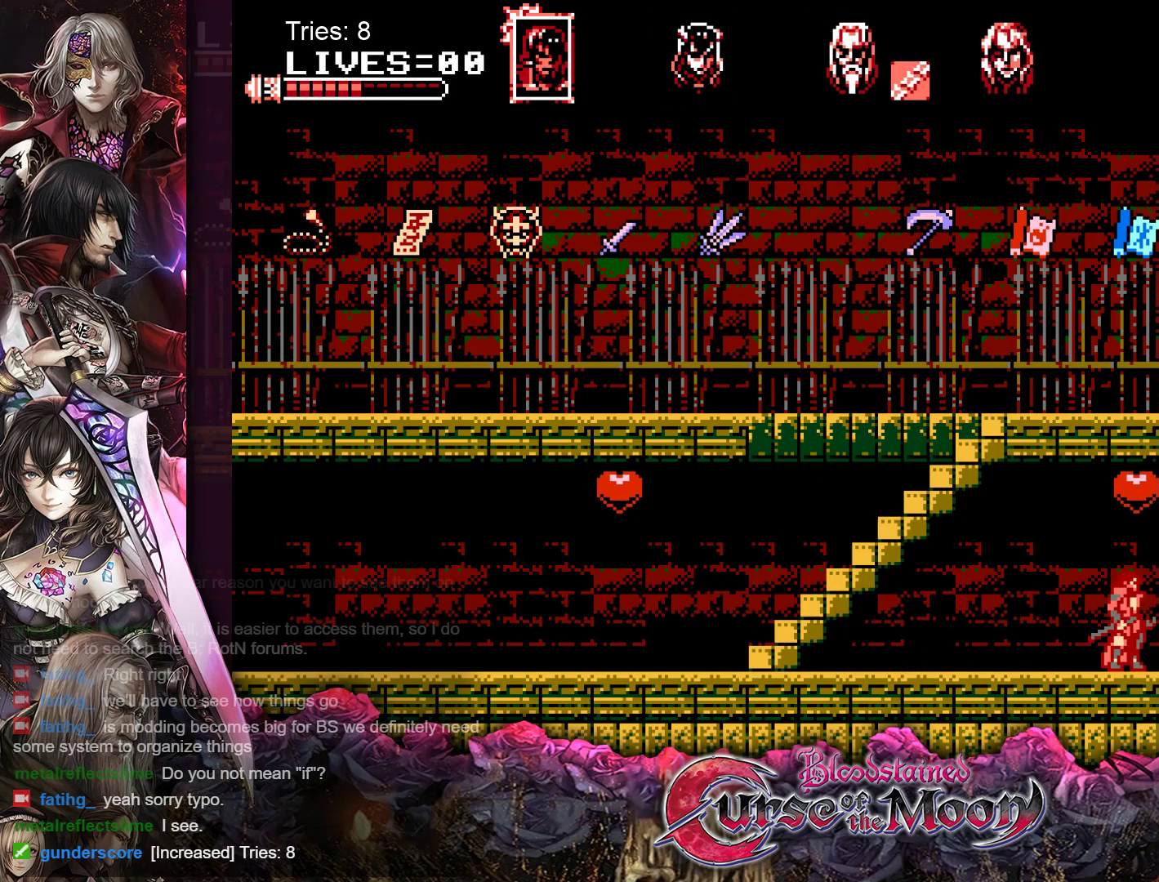
{"buttons": [], "events": []}
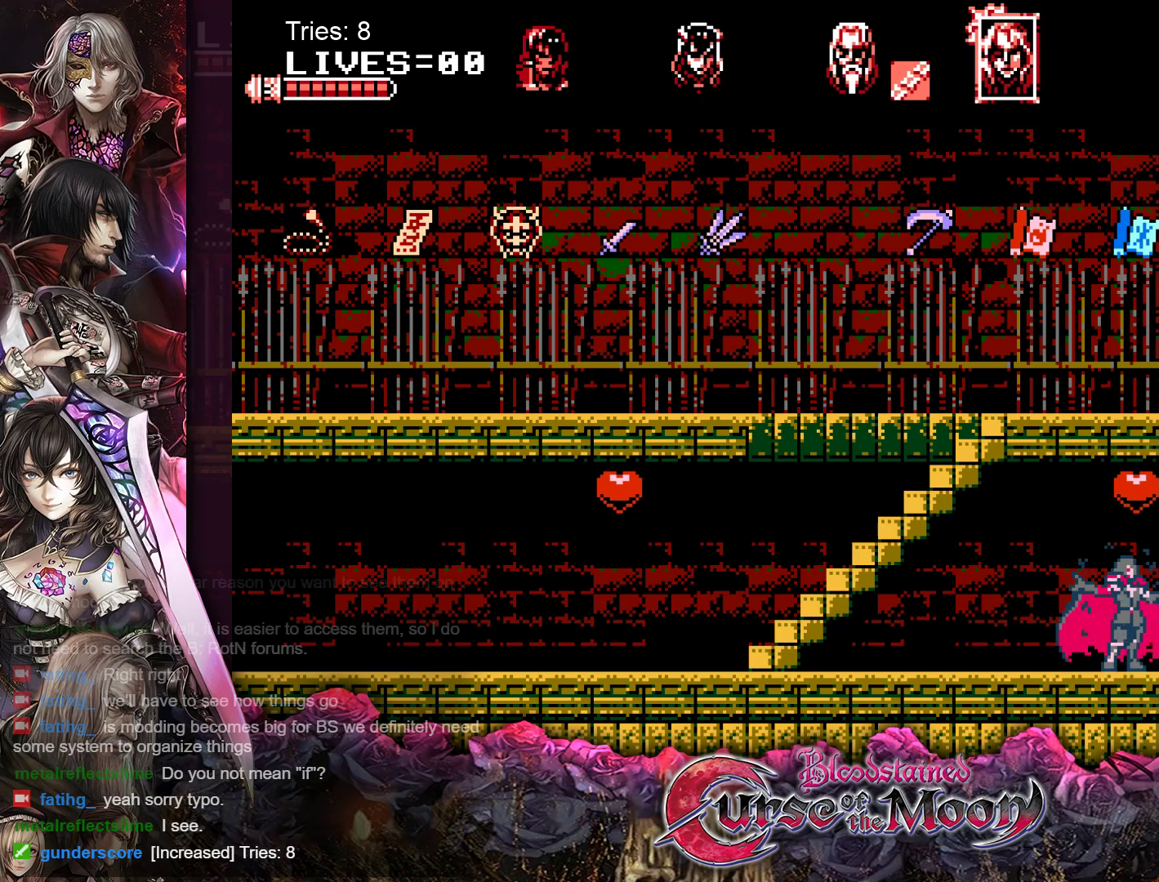
{"buttons": [], "events": []}
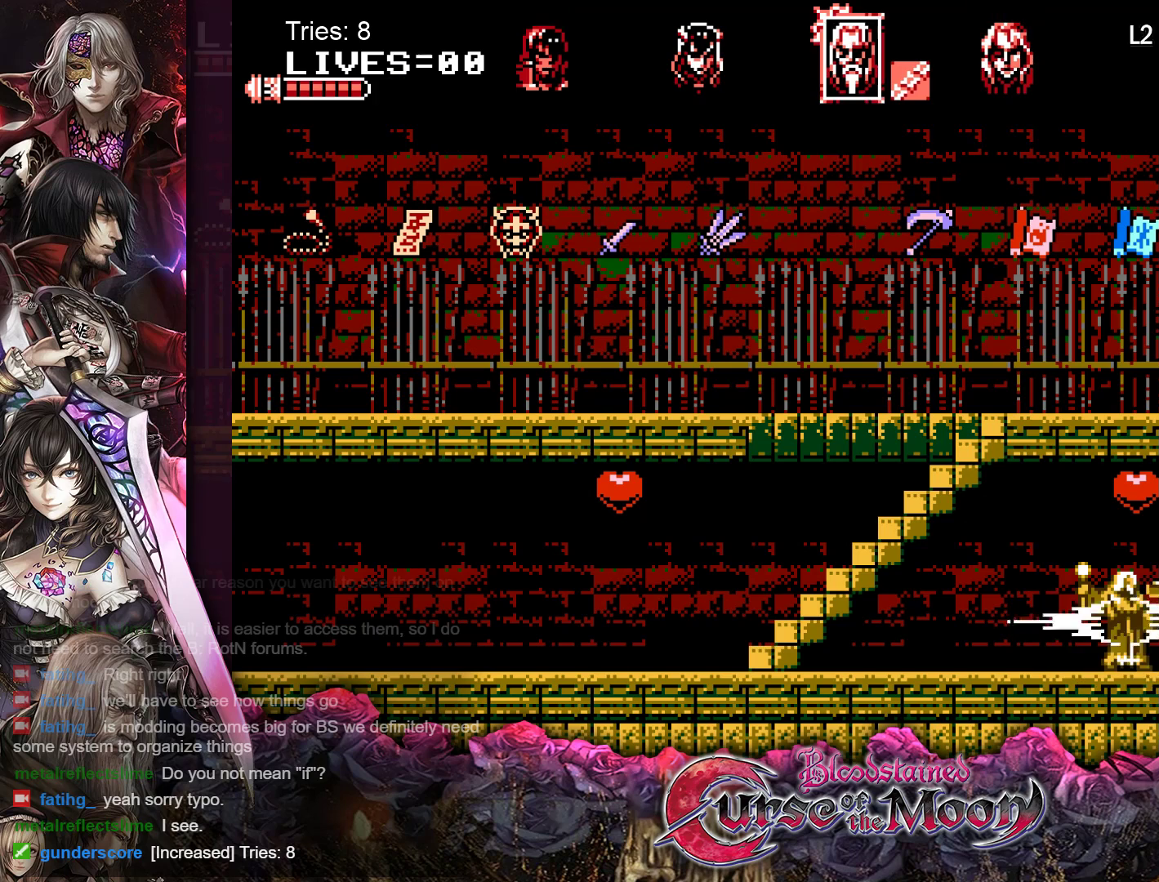
{"buttons": [], "events": []}
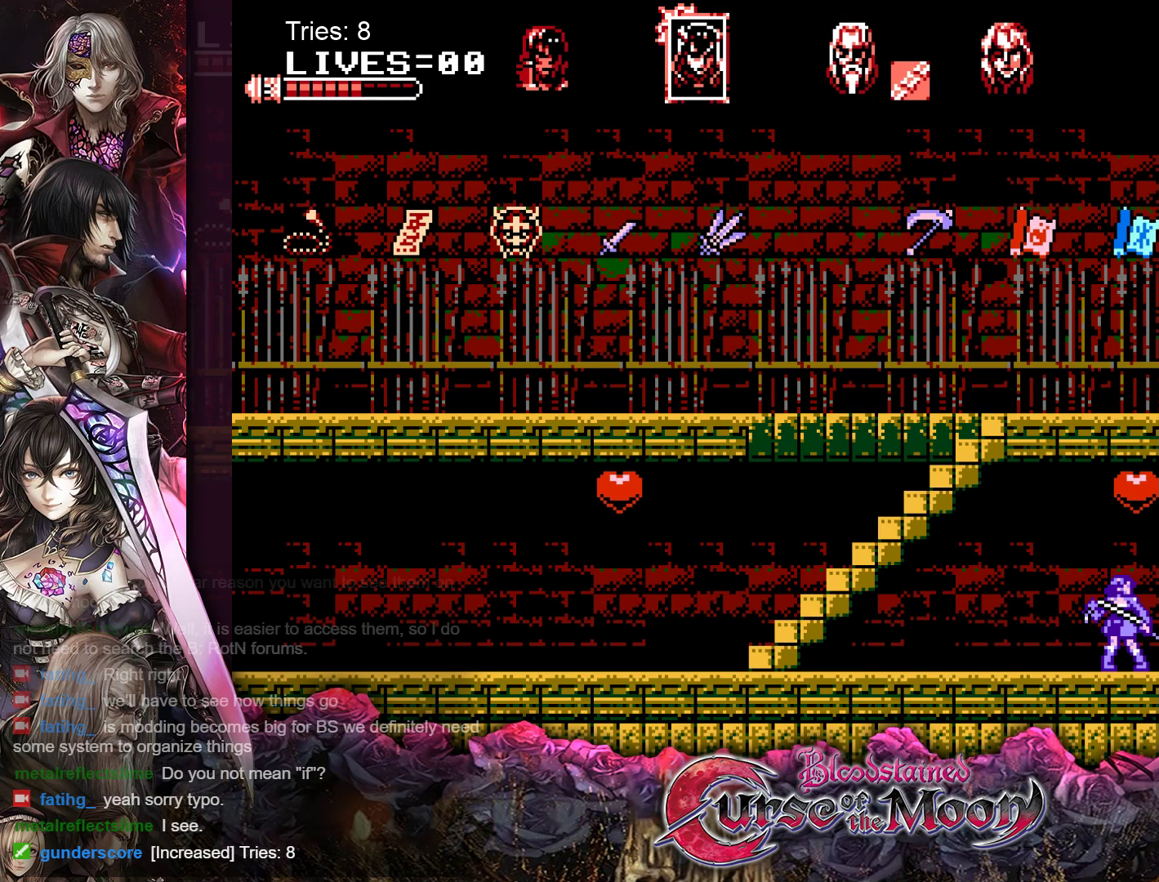
{"buttons": [], "events": []}
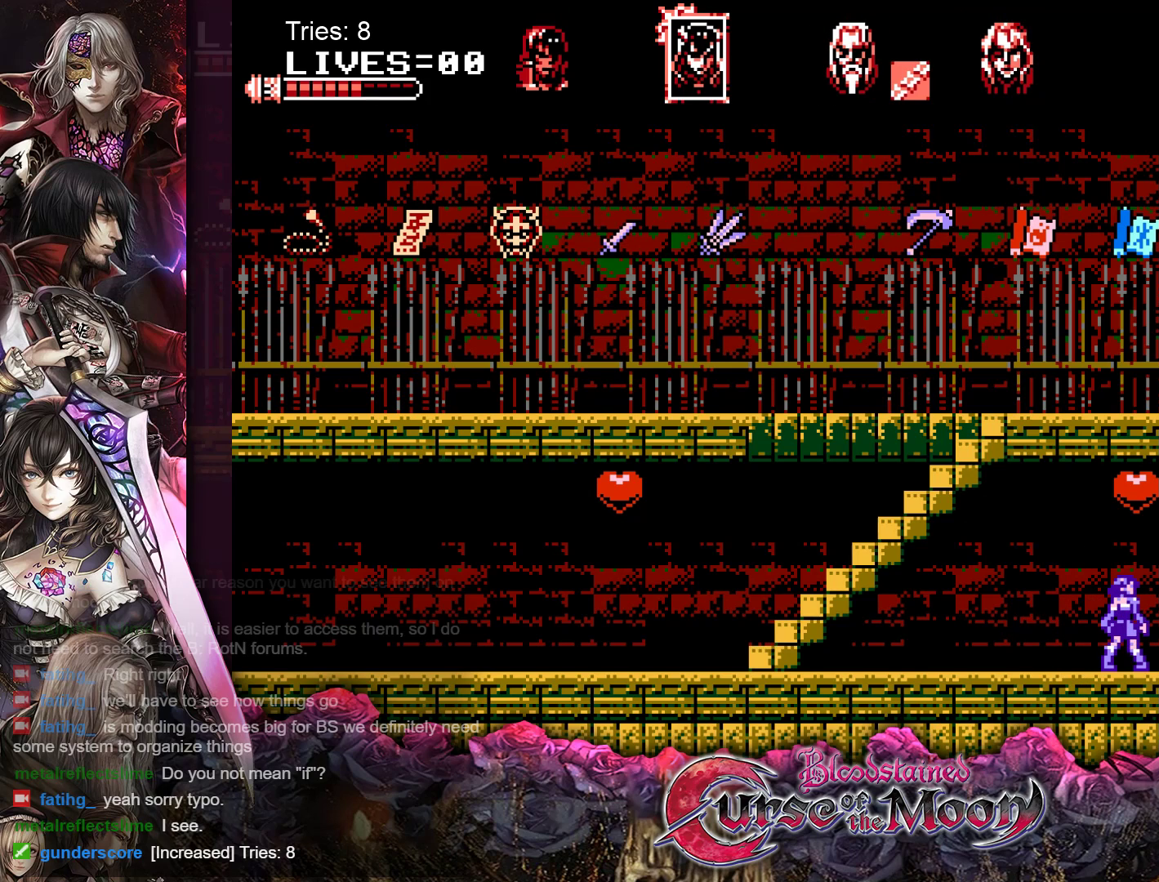
{"buttons": [], "events": []}
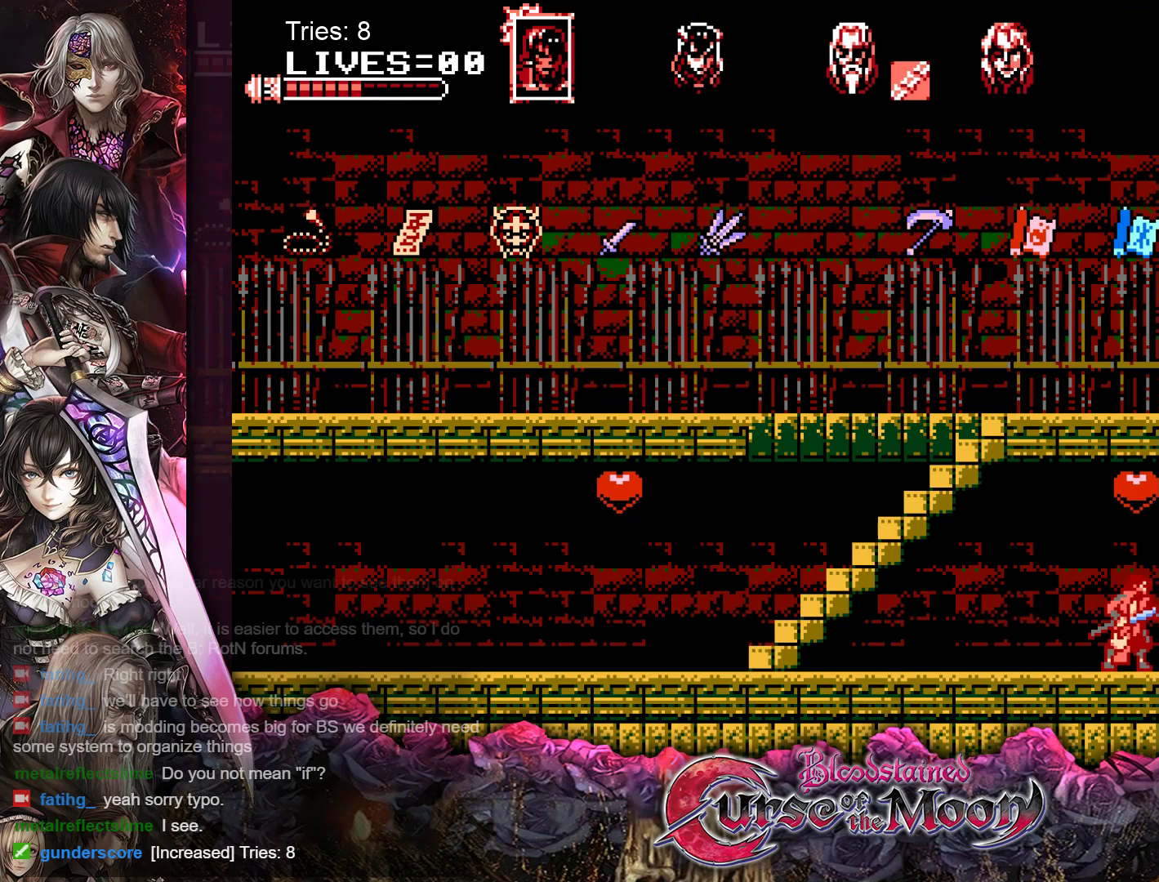
{"buttons": ["DPAD_LEFT"], "events": [[433, "DPAD_LEFT", "down"]]}
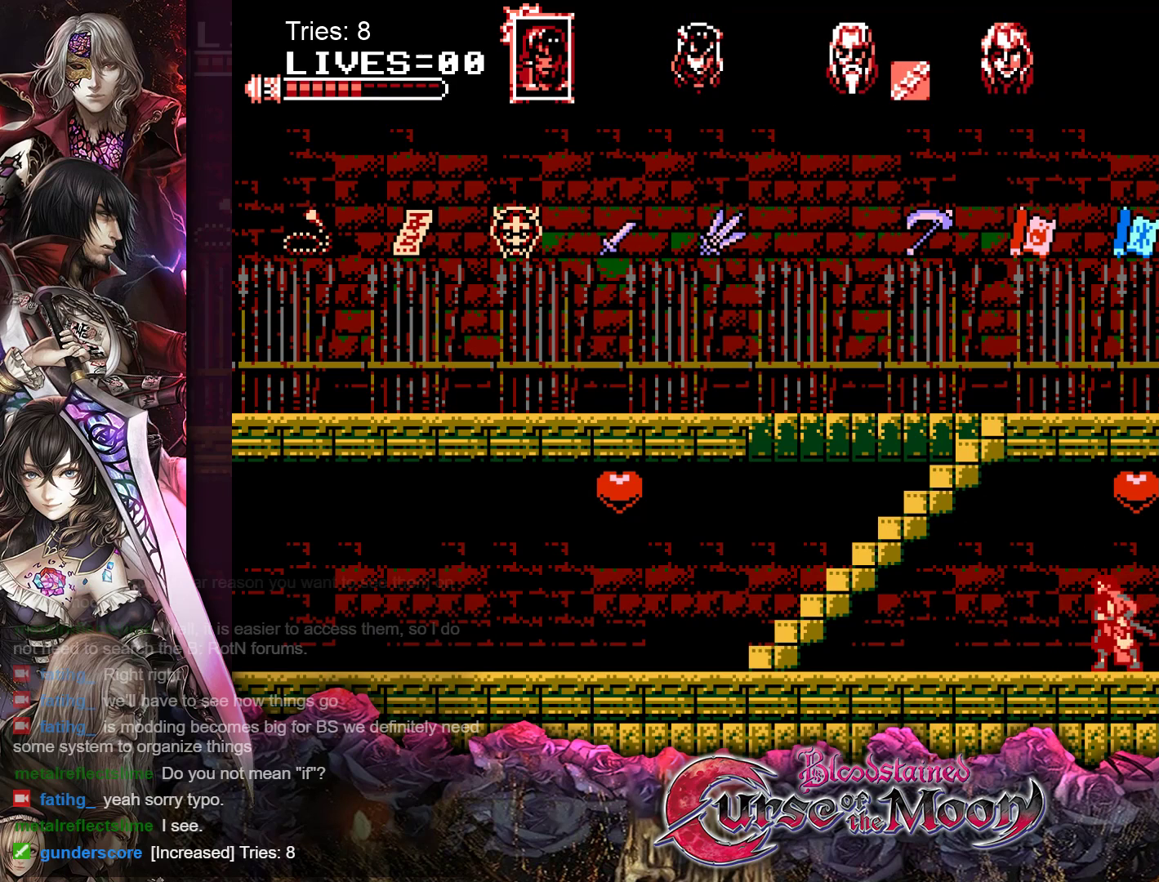
{"buttons": ["DPAD_LEFT"], "events": []}
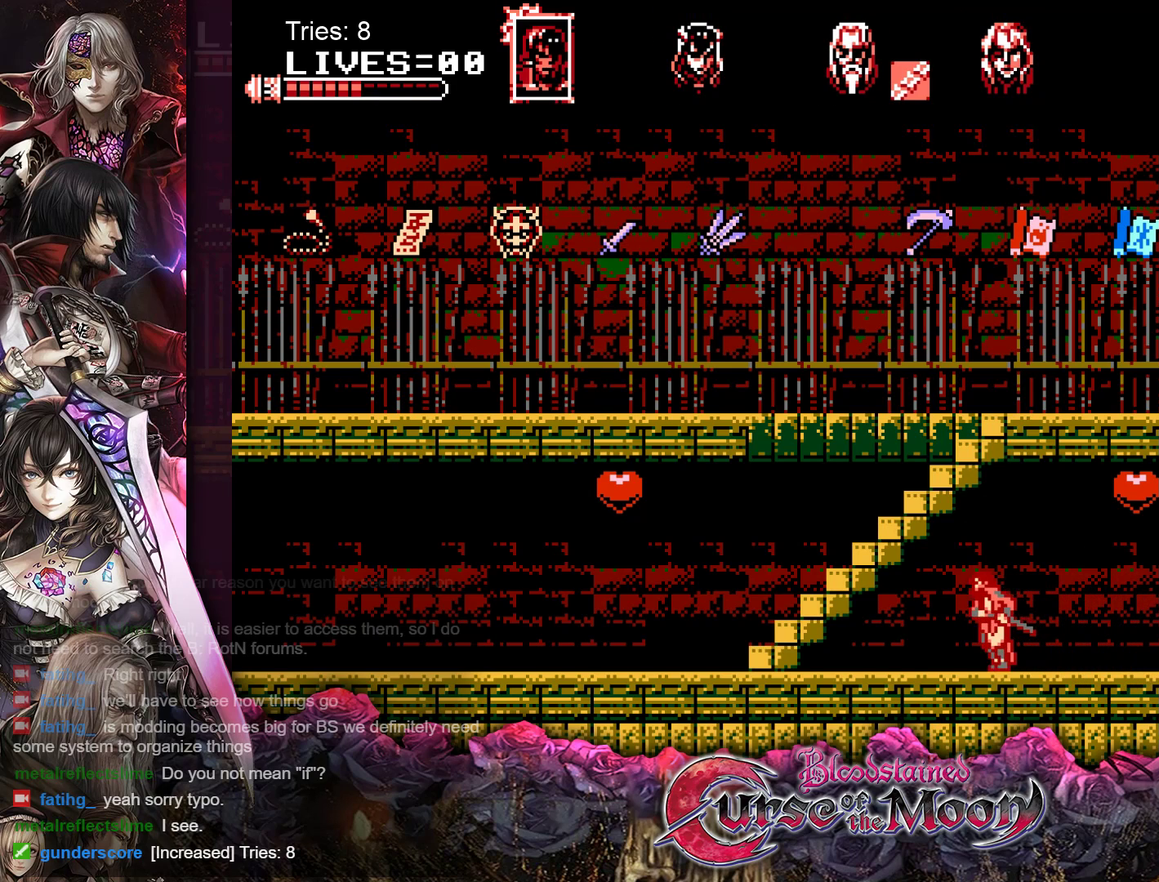
{"buttons": ["DPAD_LEFT"], "events": []}
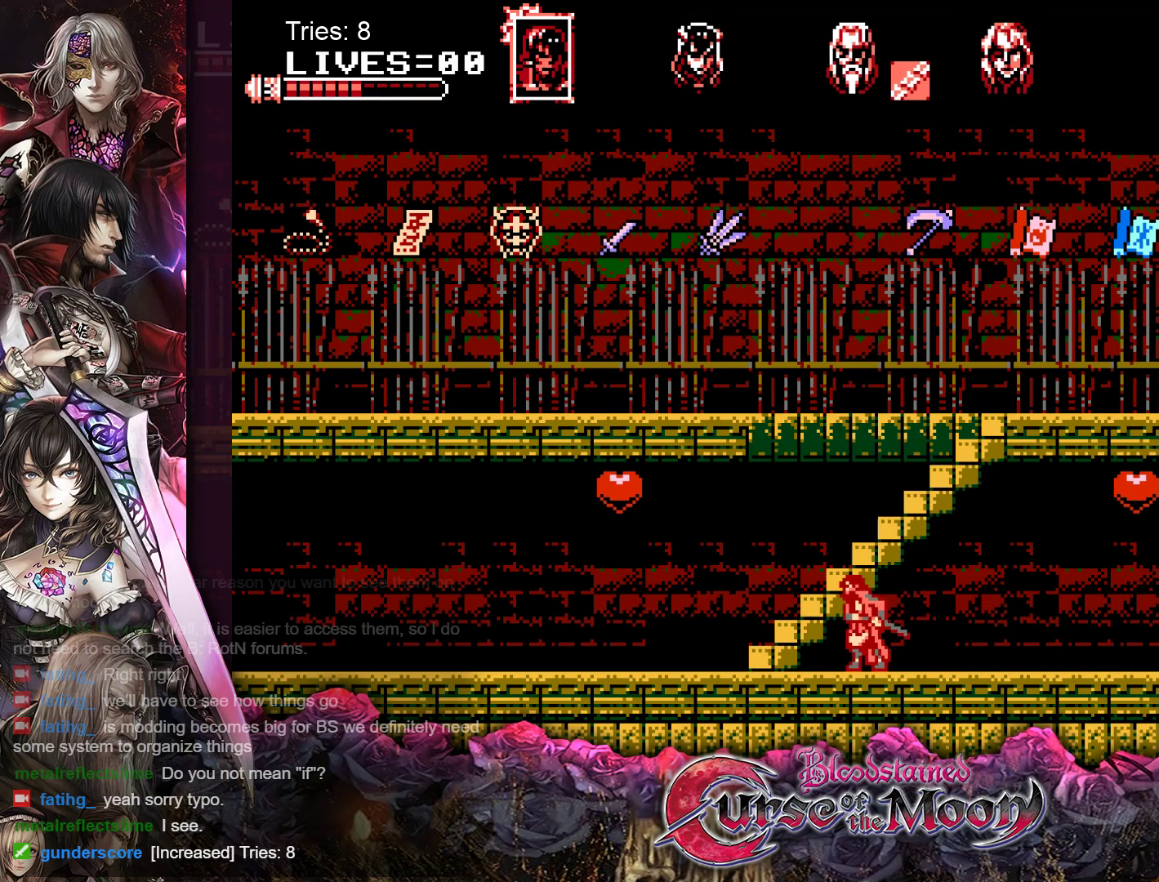
{"buttons": ["DPAD_LEFT"], "events": []}
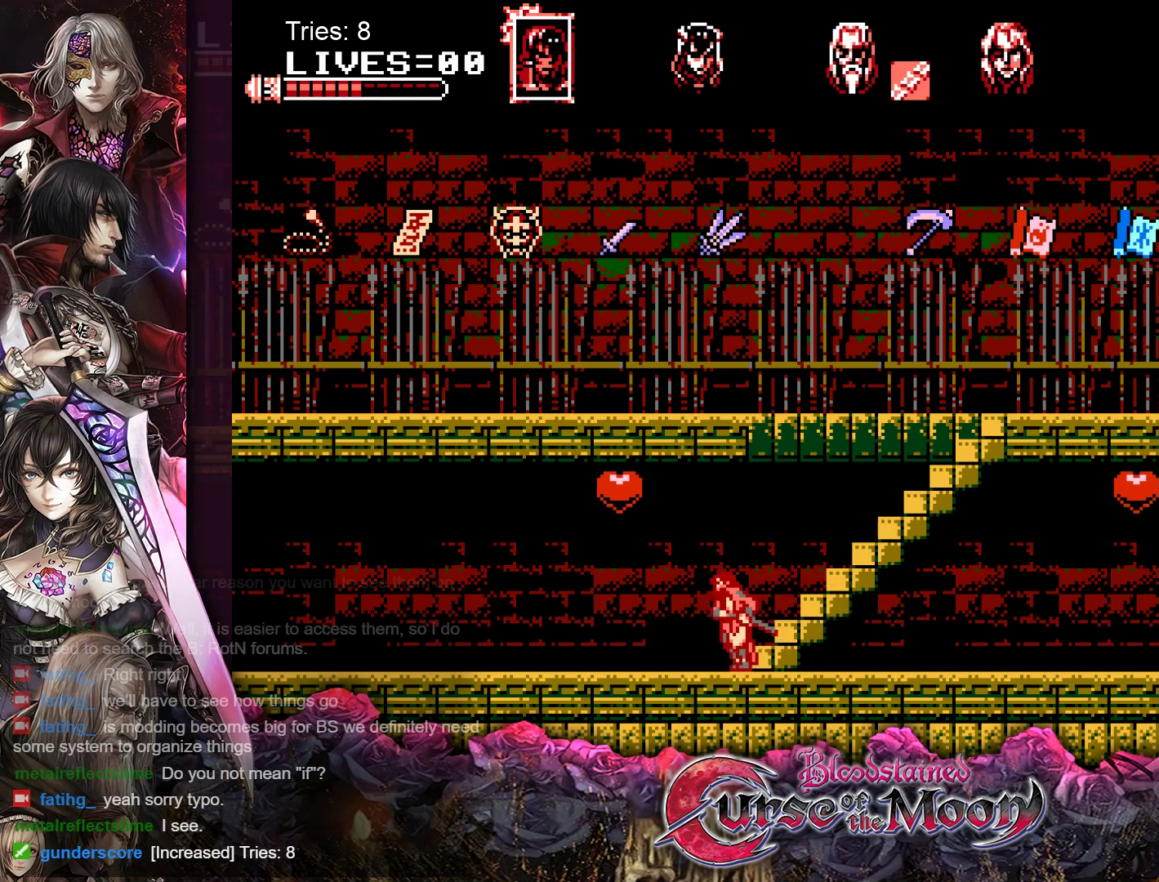
{"buttons": [], "events": [[417, "DPAD_LEFT", "up"]]}